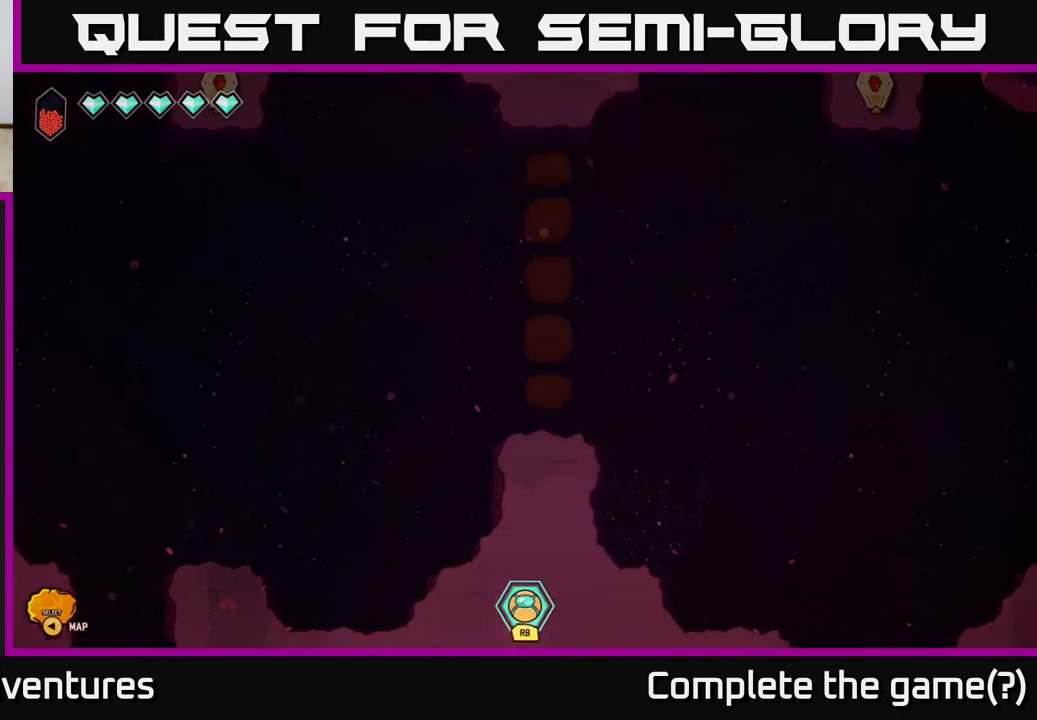
Gameplay with a controller (Xbox layout); each line is a JSON object with the inputs held at the frame after it. "events" lists button and stick changes between this image and that frame as [ms after this image, input, new state], when the widget could be followed in between.
{"buttons": [], "left_stick": "center", "right_stick": "center", "events": []}
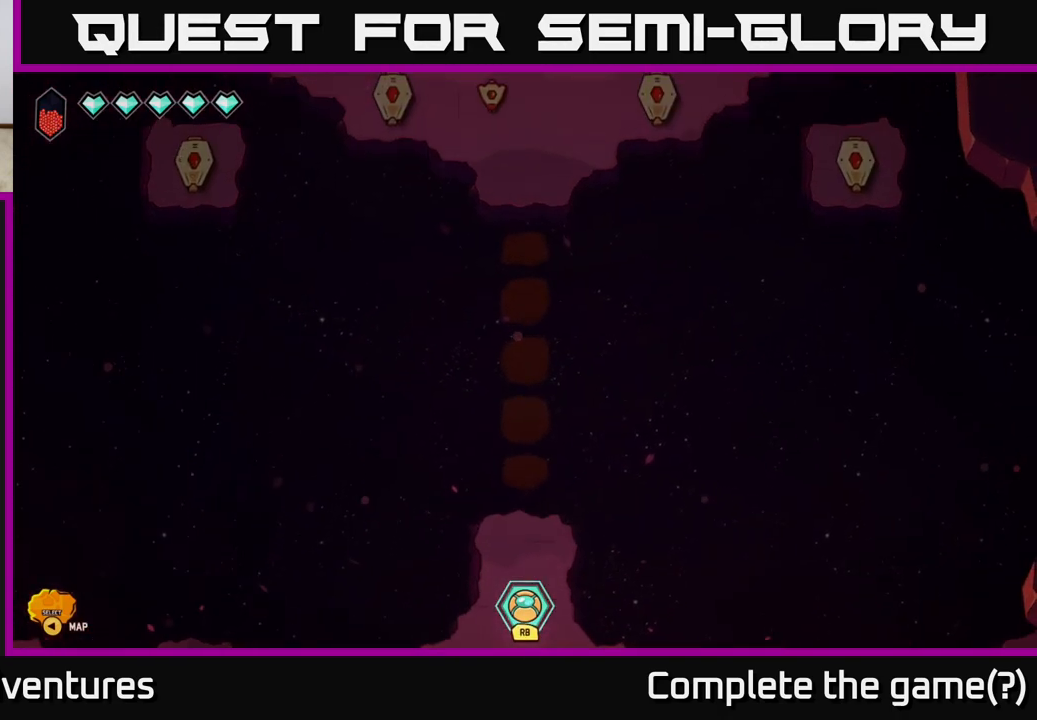
{"buttons": [], "left_stick": "down-right", "right_stick": "center", "events": [[367, "left_stick", "down-right"]]}
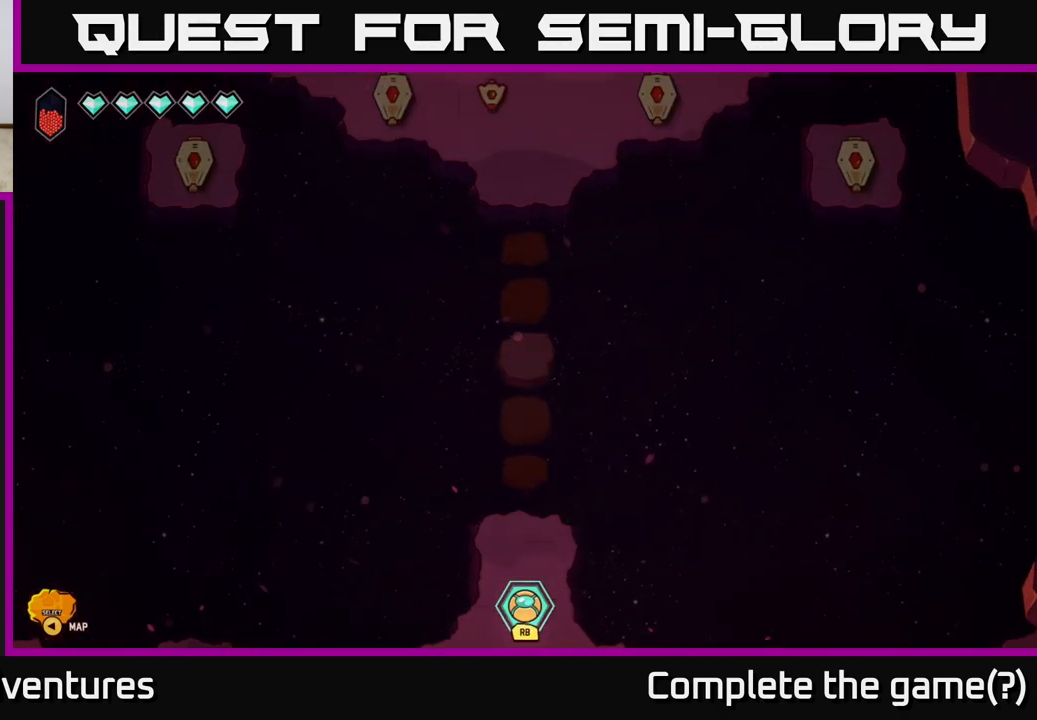
{"buttons": [], "left_stick": "center", "right_stick": "center", "events": [[467, "left_stick", "center"]]}
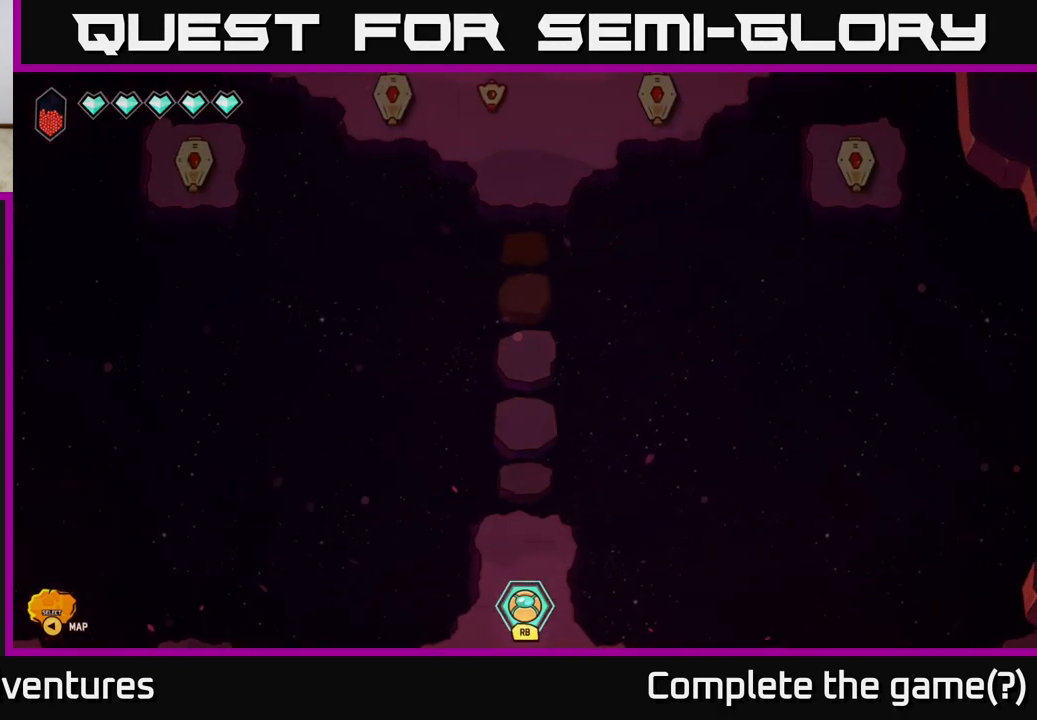
{"buttons": [], "left_stick": "down-right", "right_stick": "center", "events": [[100, "left_stick", "down"], [317, "left_stick", "down-right"]]}
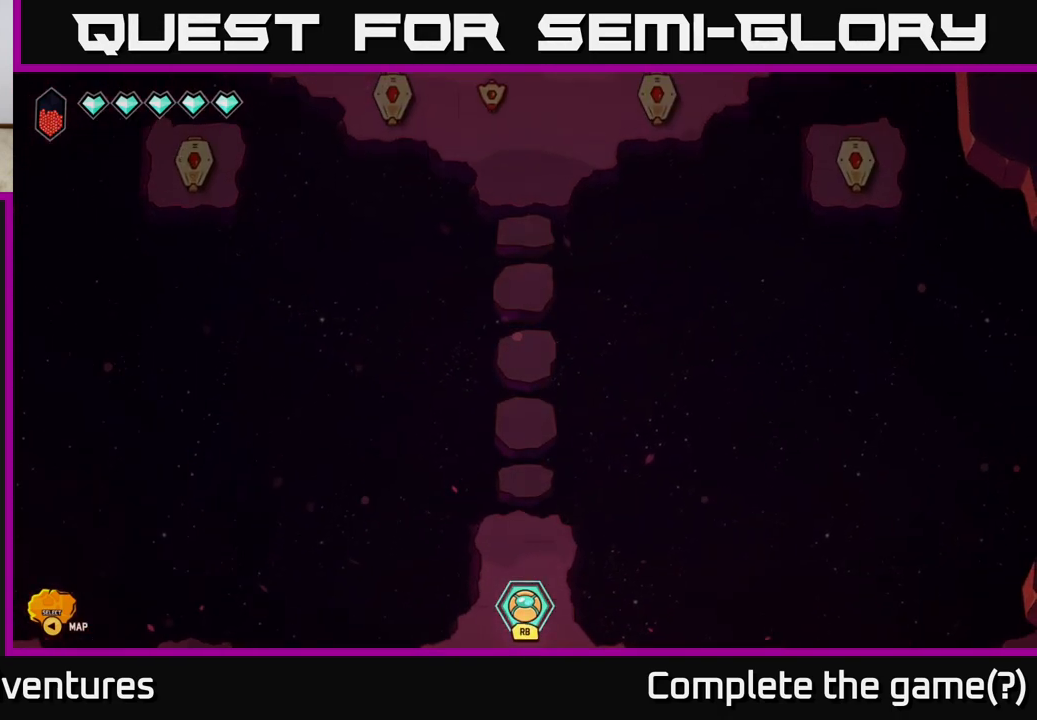
{"buttons": [], "left_stick": "down-right", "right_stick": "center", "events": [[183, "left_stick", "down"], [367, "left_stick", "down-right"]]}
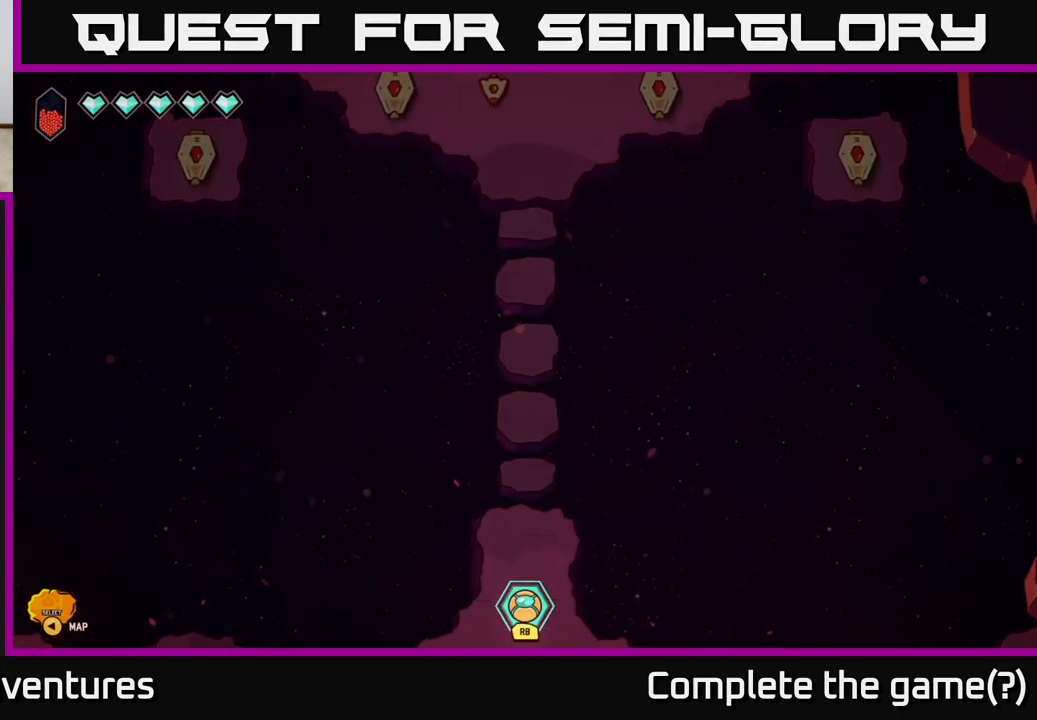
{"buttons": [], "left_stick": "down-right", "right_stick": "center", "events": [[83, "left_stick", "down"], [300, "left_stick", "down-right"]]}
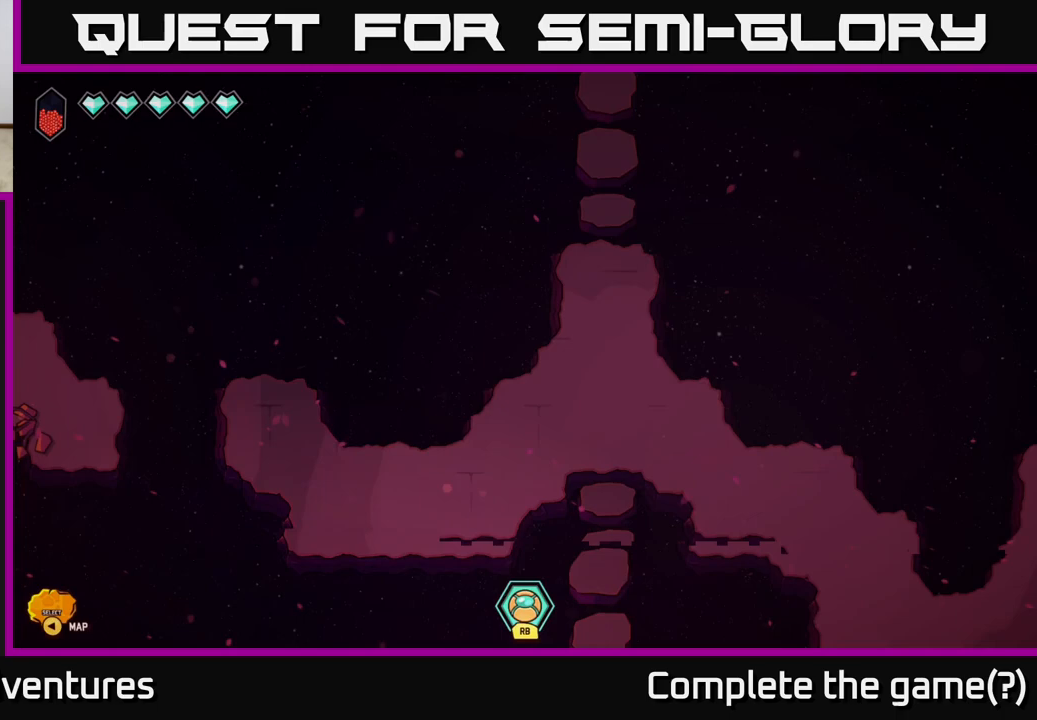
{"buttons": [], "left_stick": "down-right", "right_stick": "center", "events": []}
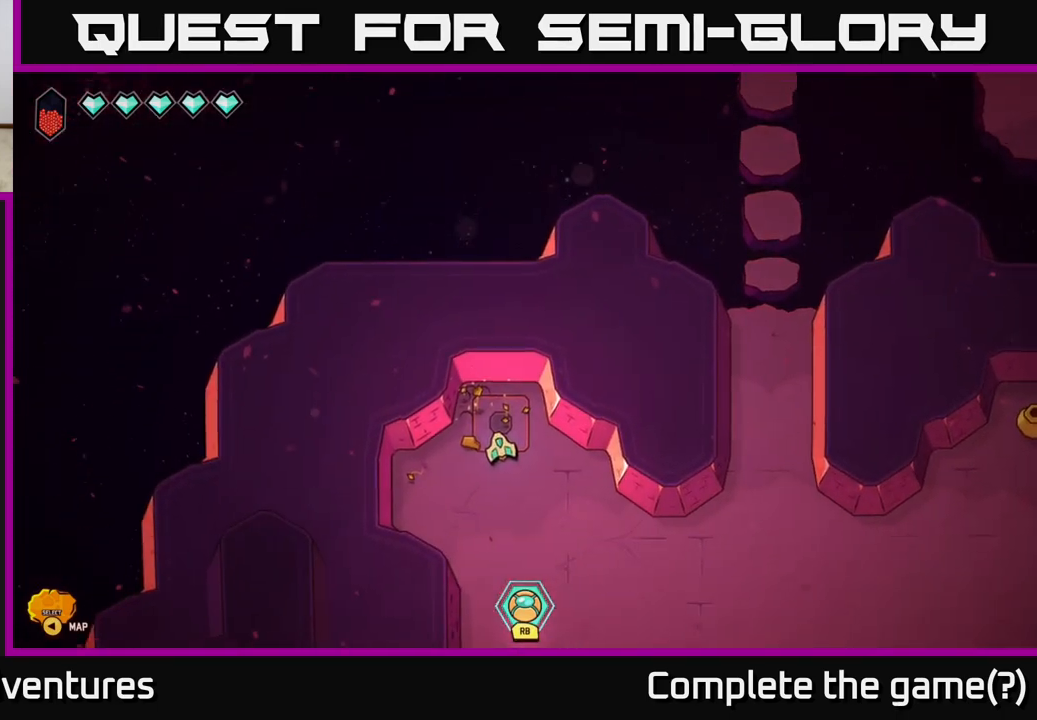
{"buttons": ["L2"], "left_stick": "down-right", "right_stick": "center", "events": [[250, "L2", "down"]]}
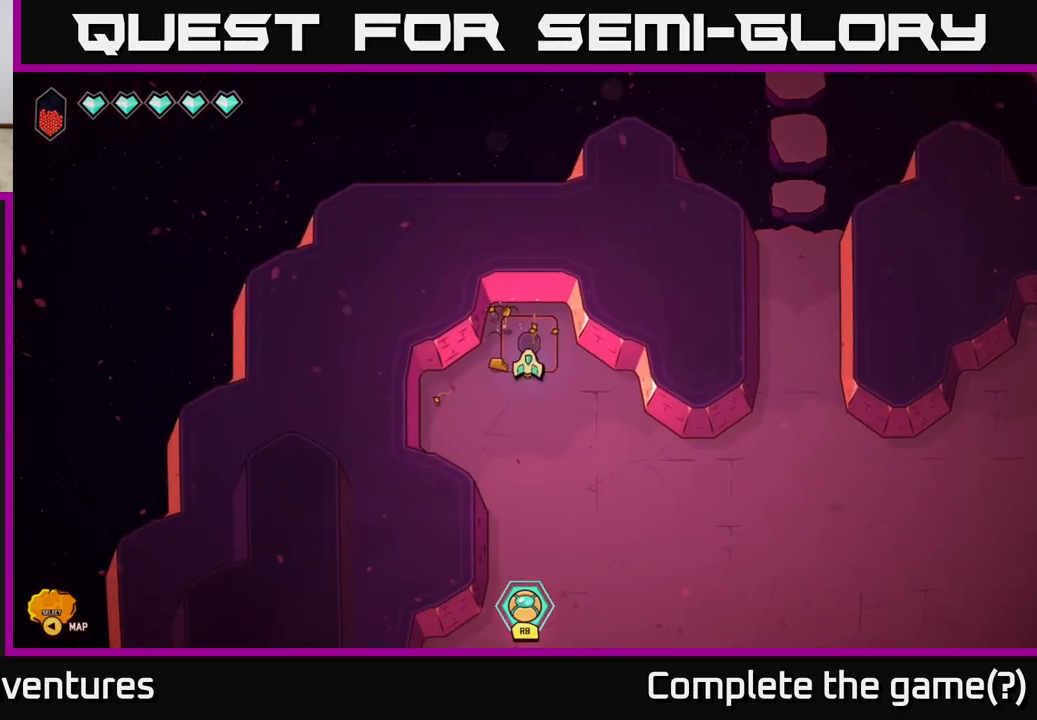
{"buttons": ["L2"], "left_stick": "down-right", "right_stick": "center", "events": [[67, "L2", "up"], [283, "L2", "down"]]}
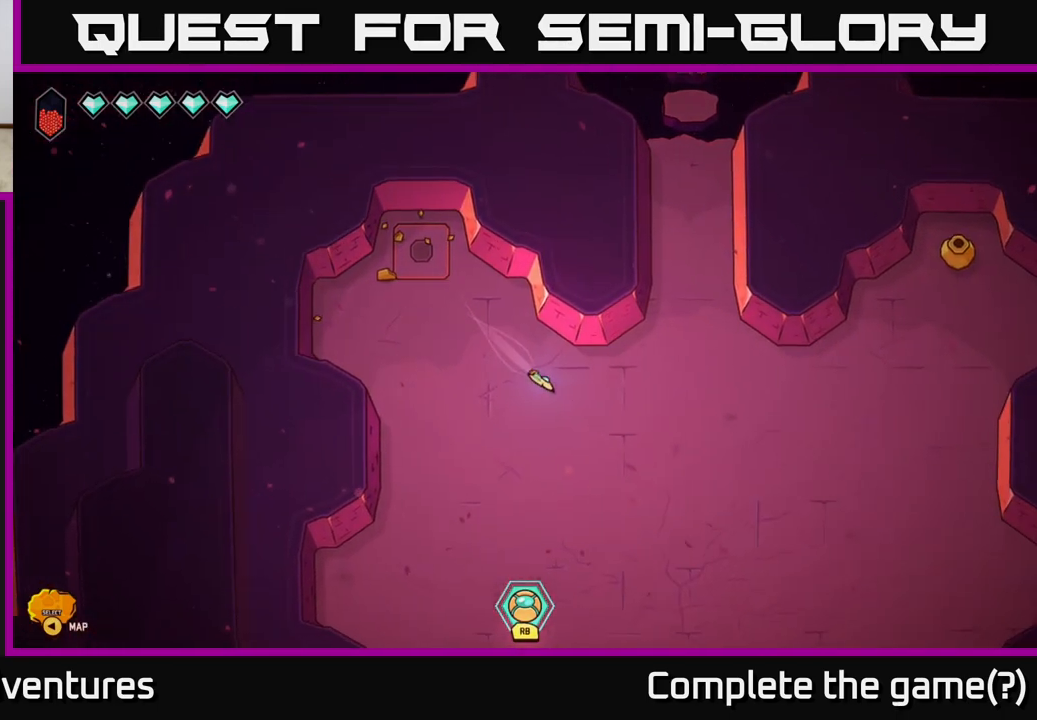
{"buttons": ["L2"], "left_stick": "right", "right_stick": "center", "events": [[117, "left_stick", "right"]]}
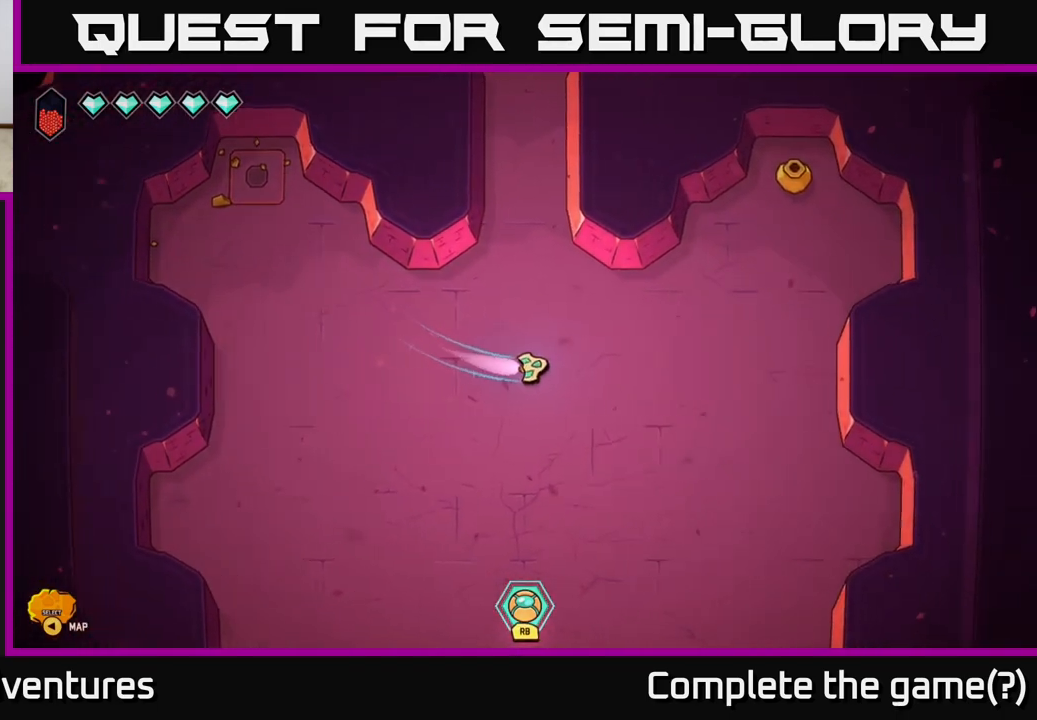
{"buttons": [], "left_stick": "up", "right_stick": "up-right", "events": [[100, "left_stick", "up-right"], [233, "right_stick", "up-right"], [483, "L2", "up"], [483, "left_stick", "up"]]}
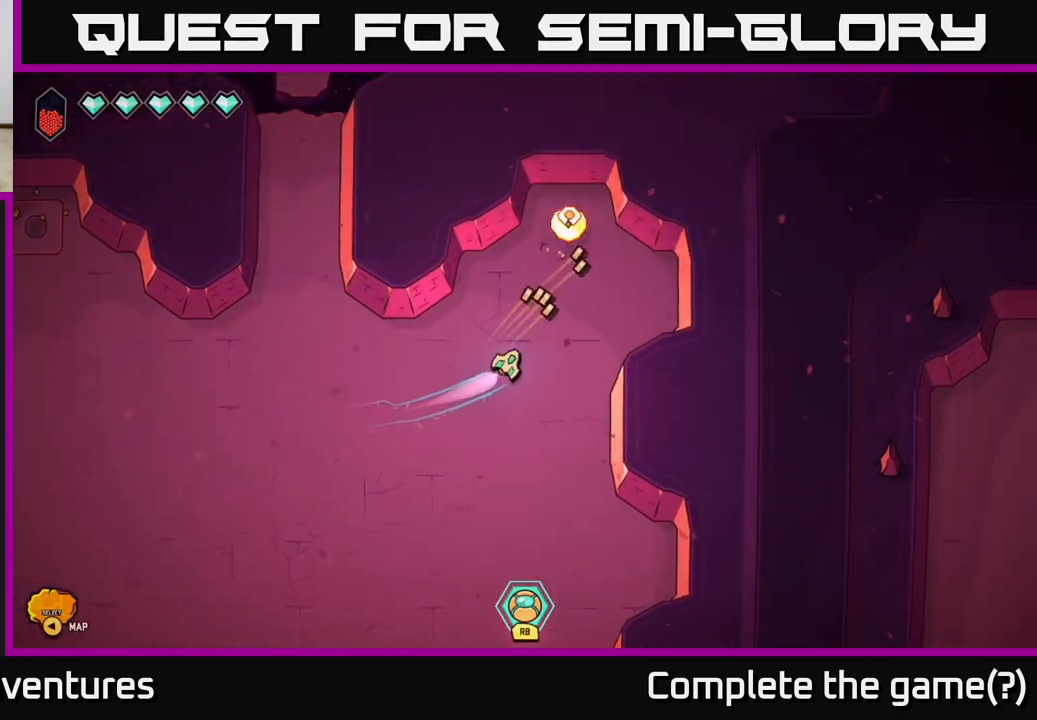
{"buttons": [], "left_stick": "center", "right_stick": "up-right", "events": [[100, "left_stick", "center"]]}
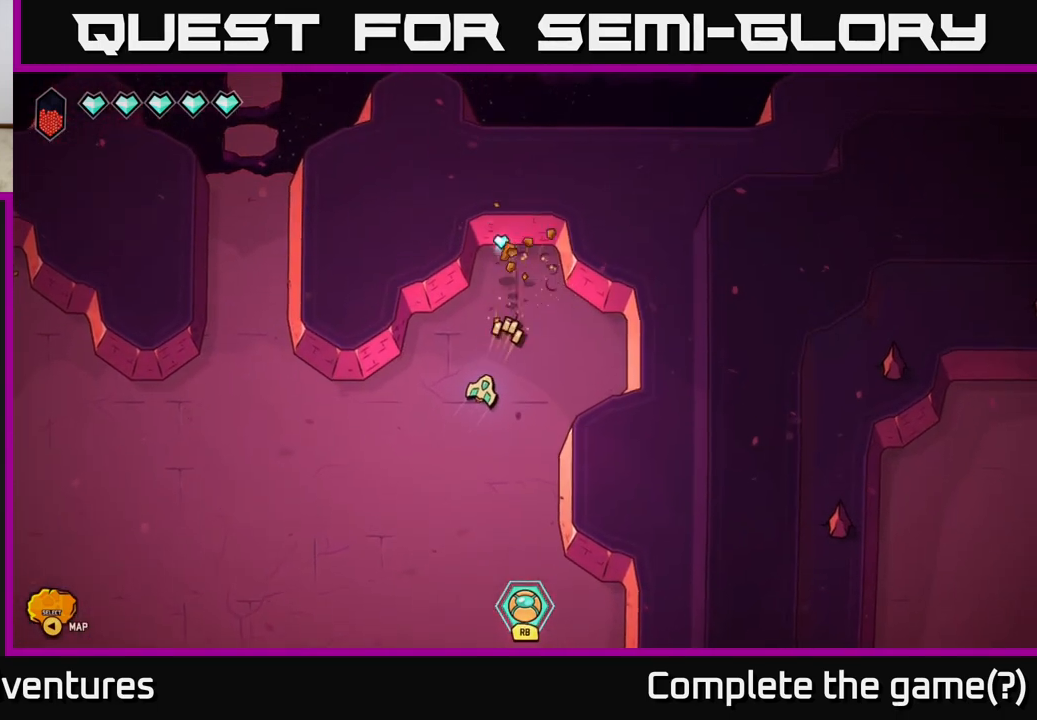
{"buttons": [], "left_stick": "up", "right_stick": "center", "events": [[183, "left_stick", "up"], [250, "right_stick", "center"]]}
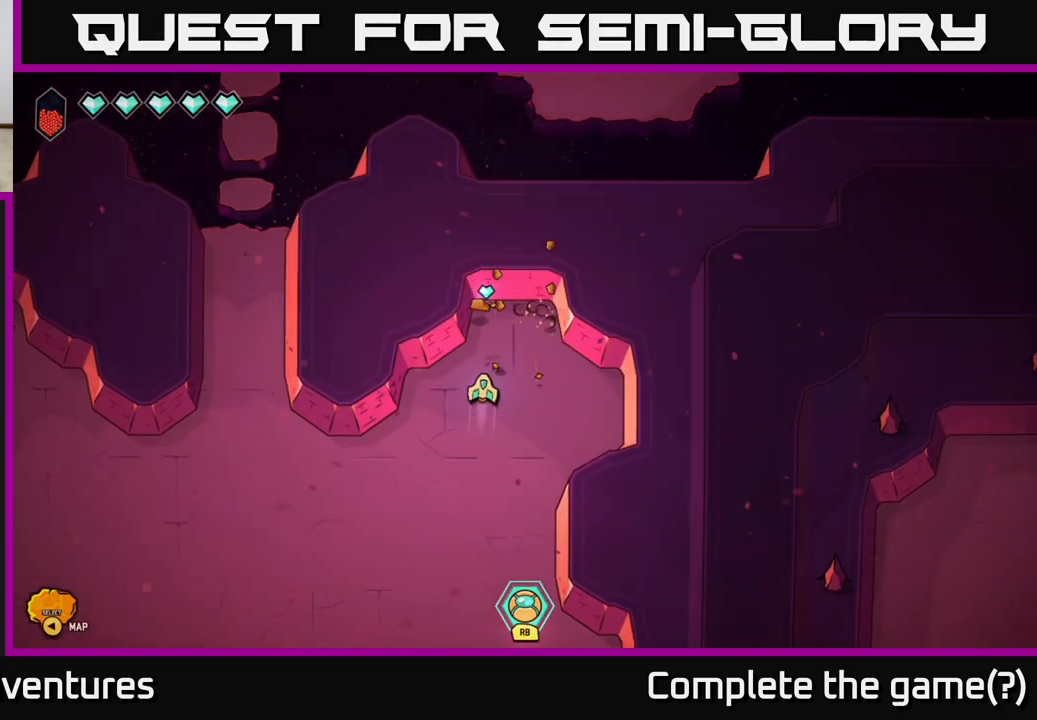
{"buttons": ["L2"], "left_stick": "down", "right_stick": "center", "events": [[383, "left_stick", "down"], [500, "L2", "down"]]}
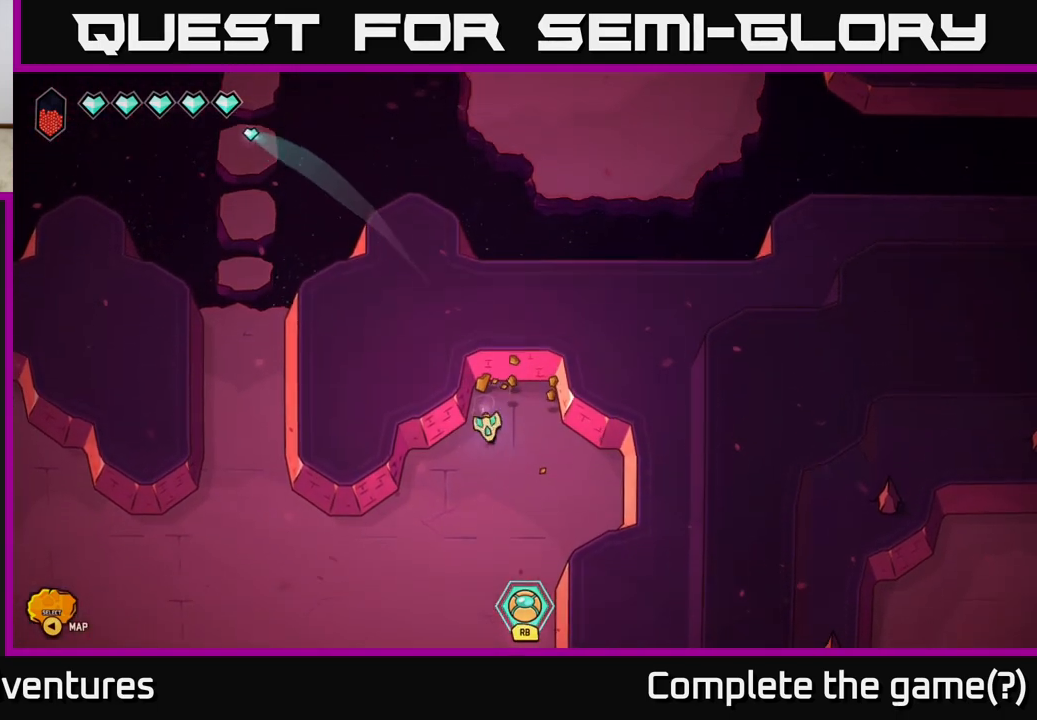
{"buttons": ["L2"], "left_stick": "down", "right_stick": "center", "events": []}
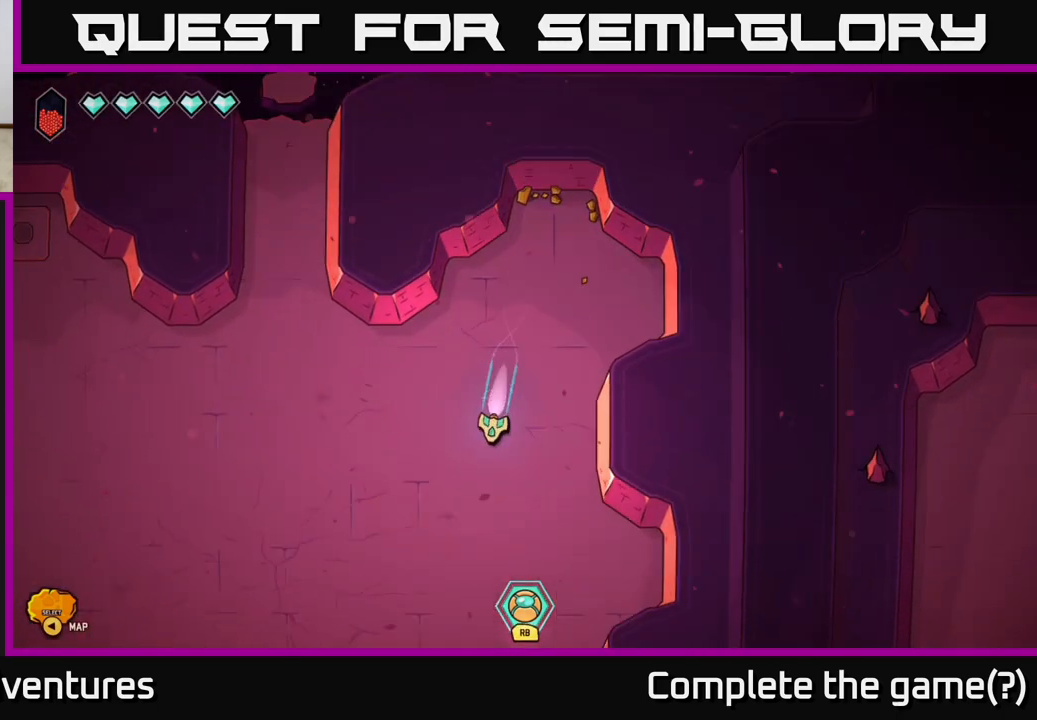
{"buttons": ["L2"], "left_stick": "down-left", "right_stick": "center", "events": [[417, "left_stick", "down-left"]]}
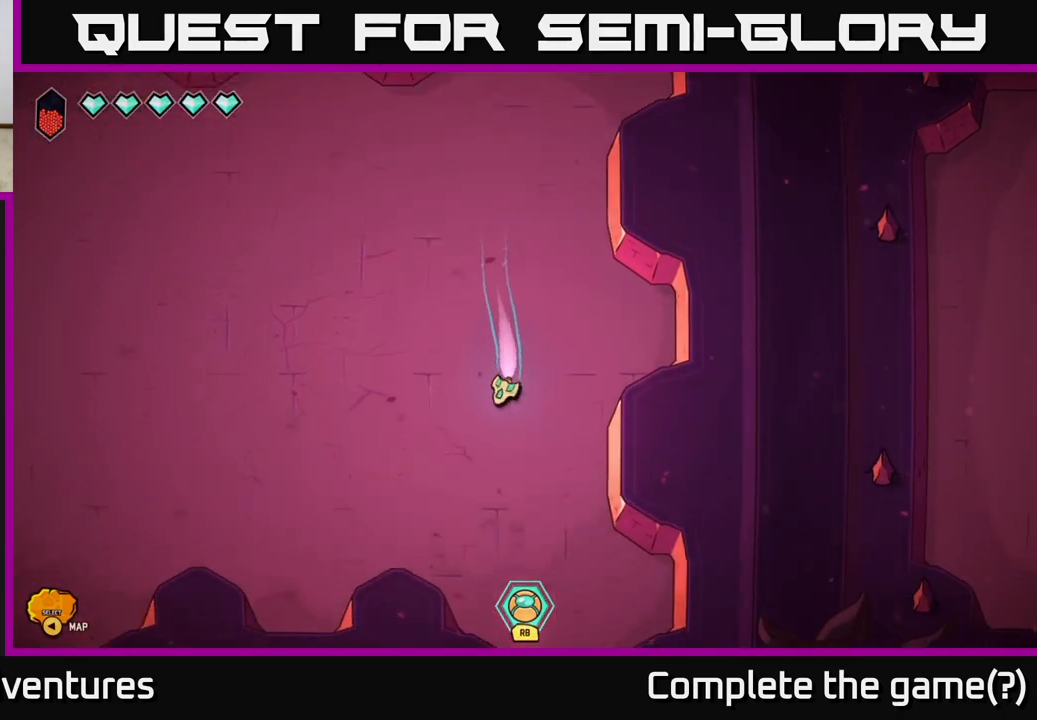
{"buttons": [], "left_stick": "center", "right_stick": "center", "events": [[200, "left_stick", "left"], [283, "L2", "up"], [367, "left_stick", "center"]]}
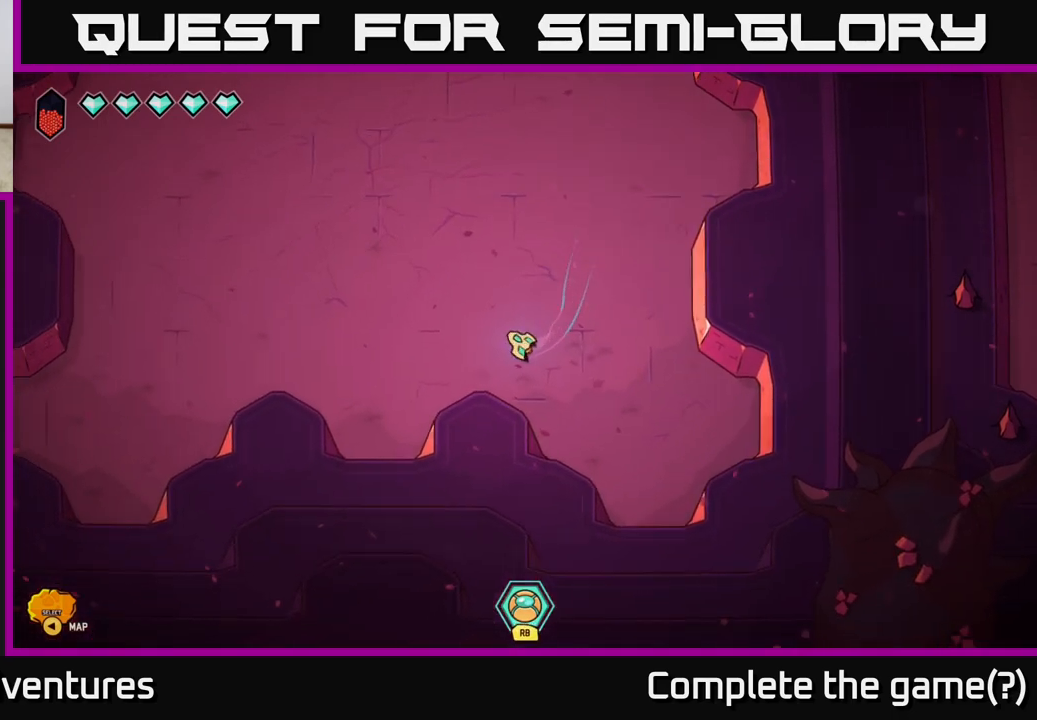
{"buttons": [], "left_stick": "left", "right_stick": "center", "events": [[283, "left_stick", "left"]]}
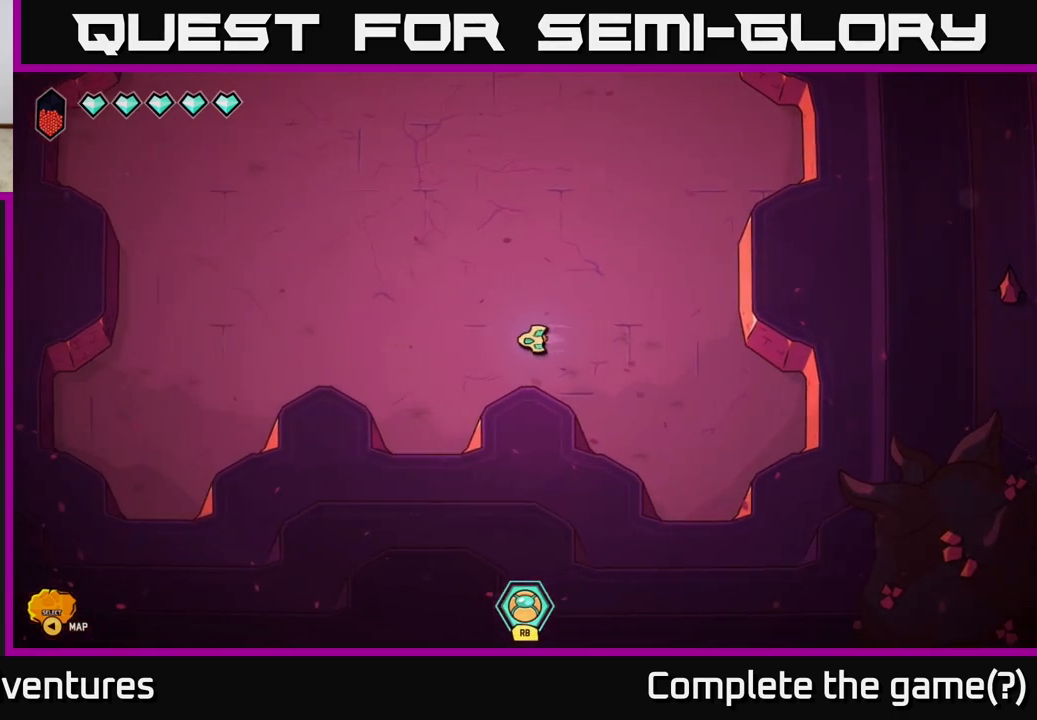
{"buttons": [], "left_stick": "down", "right_stick": "center", "events": [[100, "left_stick", "down-left"], [300, "left_stick", "down"]]}
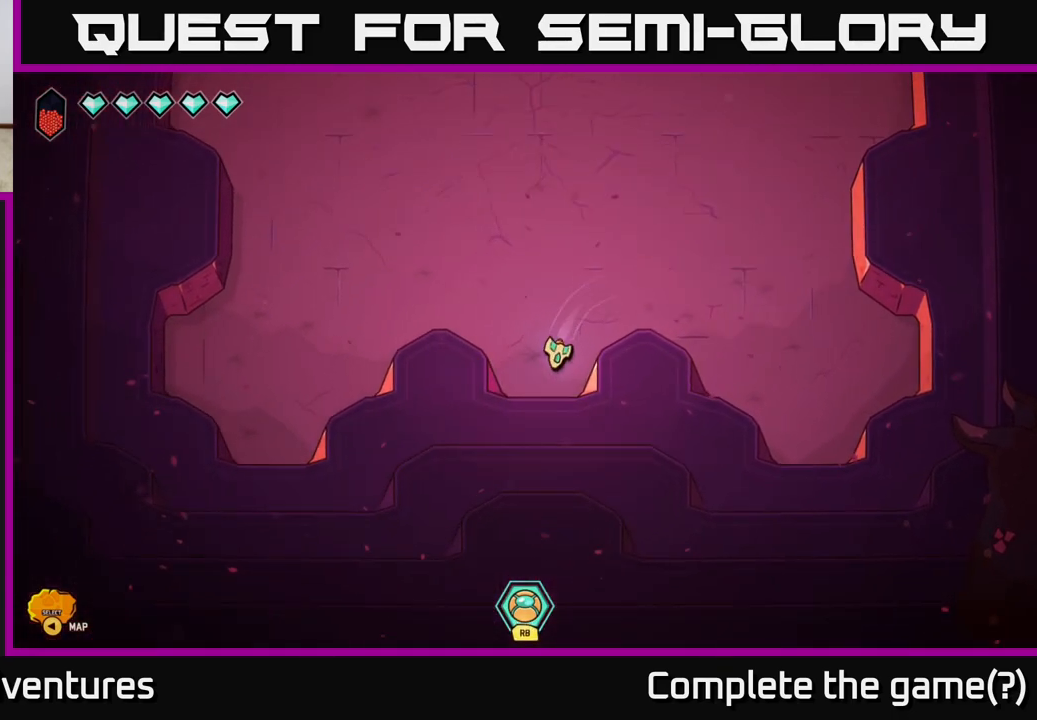
{"buttons": [], "left_stick": "center", "right_stick": "center", "events": [[500, "left_stick", "center"]]}
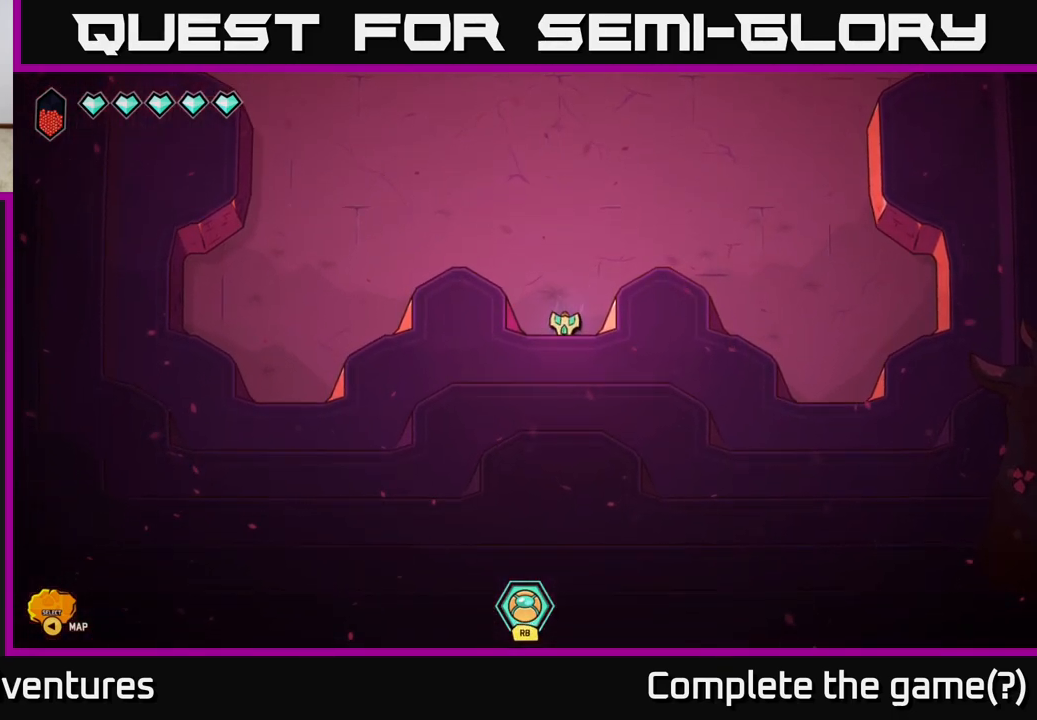
{"buttons": [], "left_stick": "up-left", "right_stick": "center", "events": [[50, "left_stick", "up"], [383, "left_stick", "down-left"], [433, "left_stick", "up-left"]]}
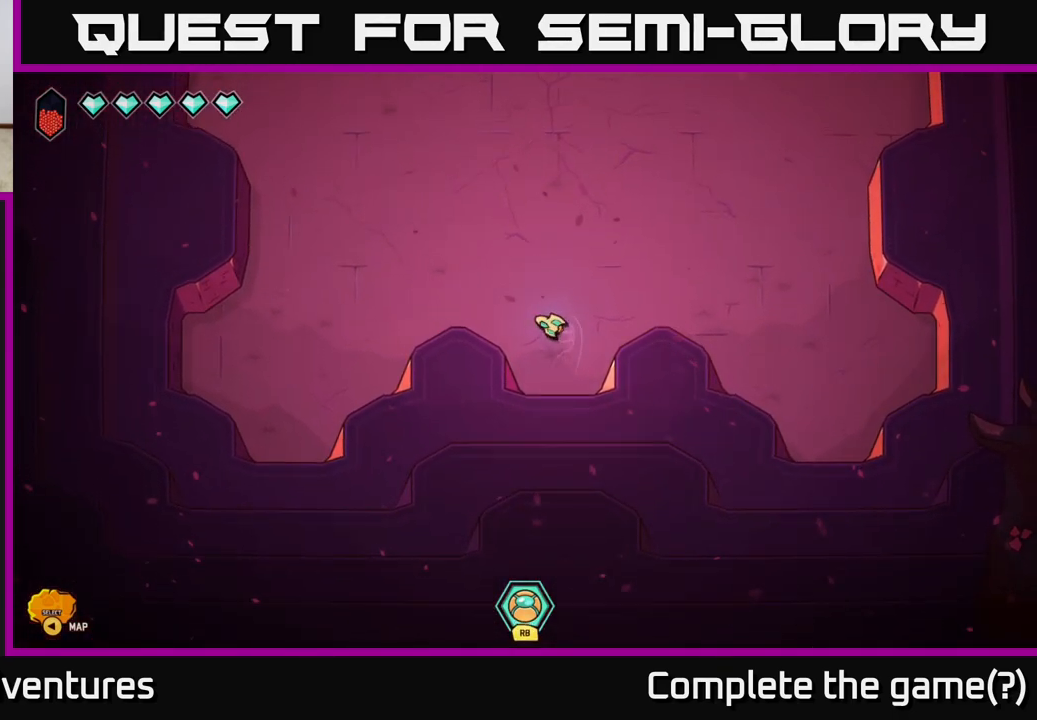
{"buttons": ["L2"], "left_stick": "down-left", "right_stick": "center", "events": [[83, "left_stick", "left"], [100, "L2", "down"], [333, "left_stick", "down-left"]]}
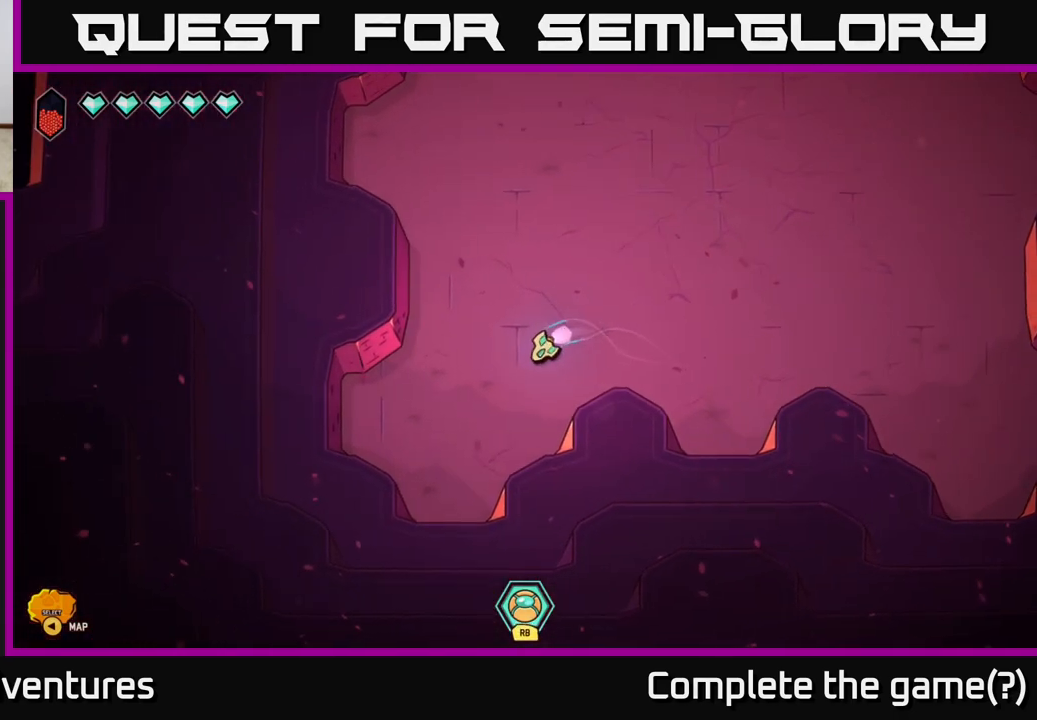
{"buttons": ["L2"], "left_stick": "down", "right_stick": "center", "events": [[67, "left_stick", "down"]]}
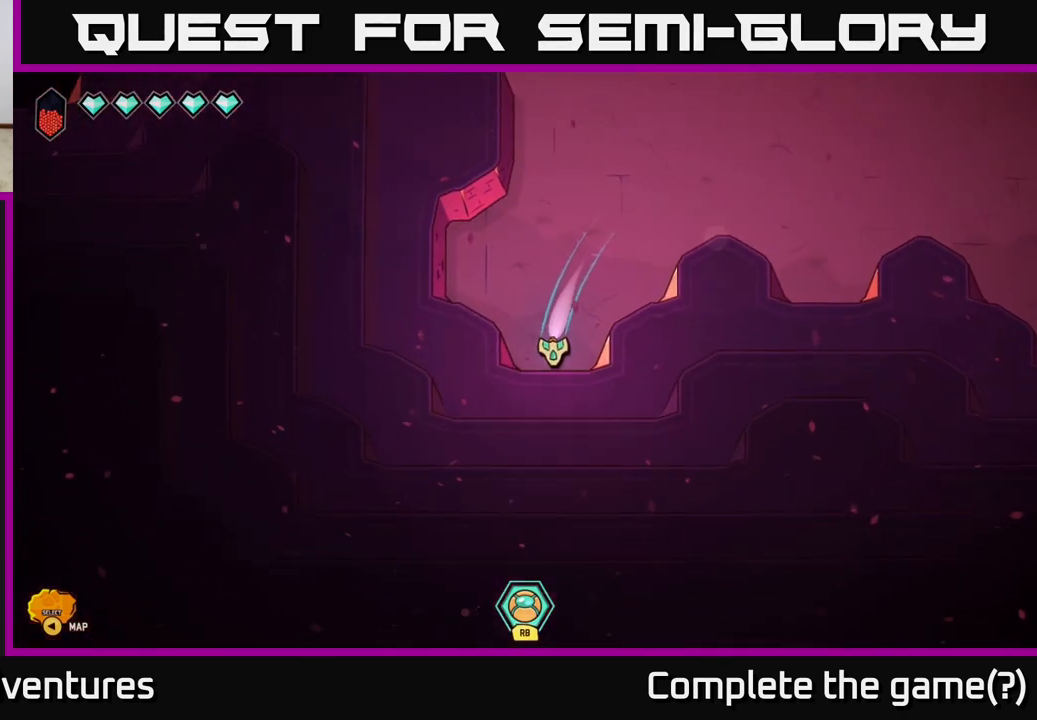
{"buttons": ["L2"], "left_stick": "up-right", "right_stick": "center", "events": [[150, "L2", "up"], [200, "left_stick", "up"], [317, "L2", "down"], [383, "left_stick", "up-right"]]}
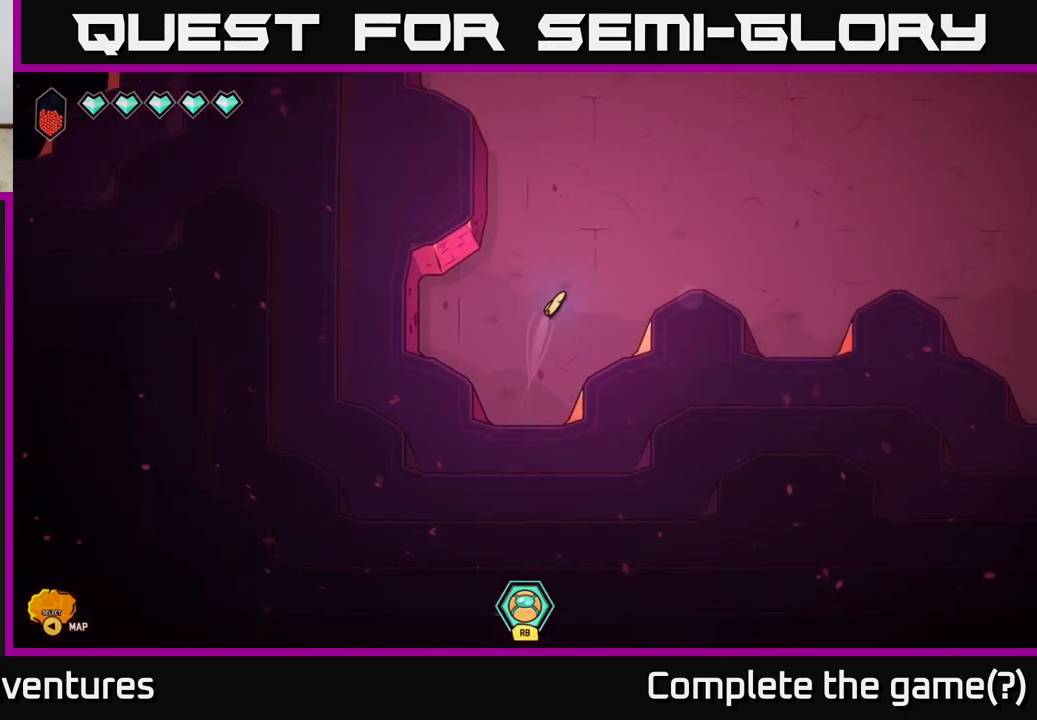
{"buttons": ["L2"], "left_stick": "right", "right_stick": "center", "events": [[150, "left_stick", "right"]]}
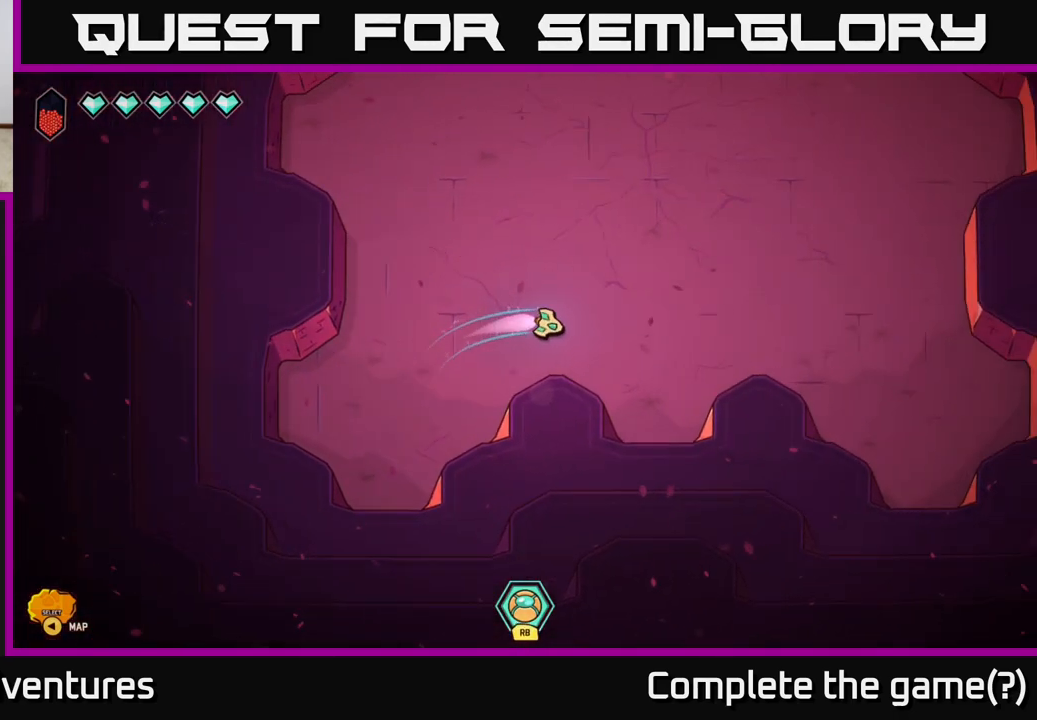
{"buttons": ["L2"], "left_stick": "down-right", "right_stick": "center", "events": [[433, "left_stick", "down-right"]]}
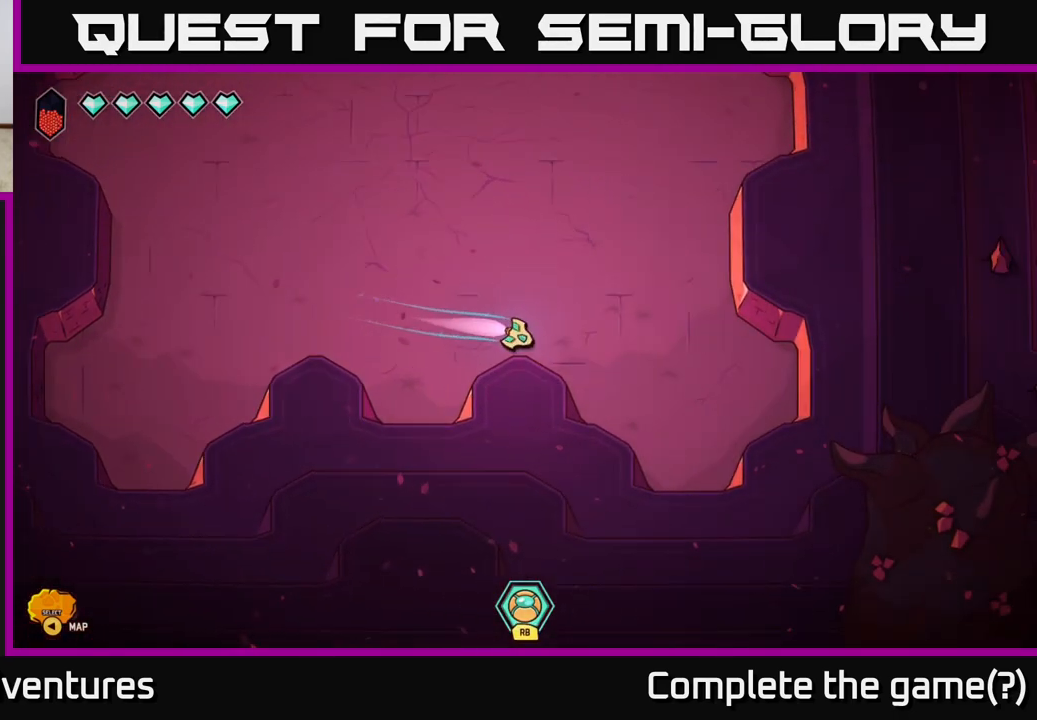
{"buttons": [], "left_stick": "down", "right_stick": "center", "events": [[267, "left_stick", "down"], [500, "L2", "up"]]}
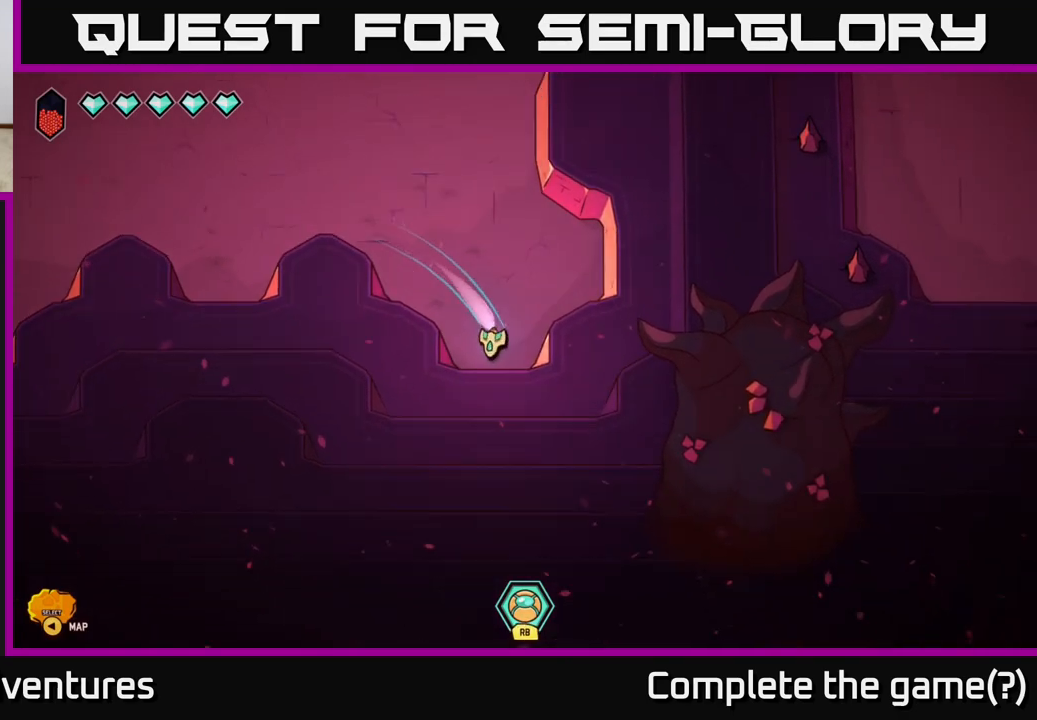
{"buttons": ["L2"], "left_stick": "up-left", "right_stick": "center", "events": [[200, "left_stick", "up"], [267, "L2", "down"], [483, "left_stick", "up-left"]]}
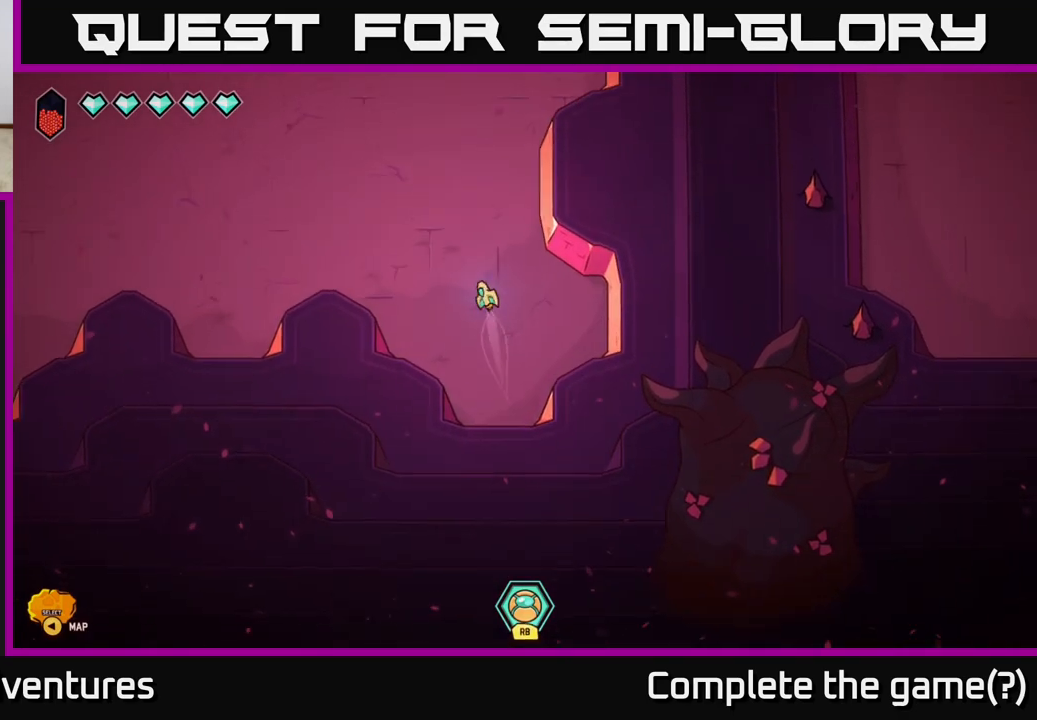
{"buttons": ["L2"], "left_stick": "up", "right_stick": "center", "events": [[417, "left_stick", "up"]]}
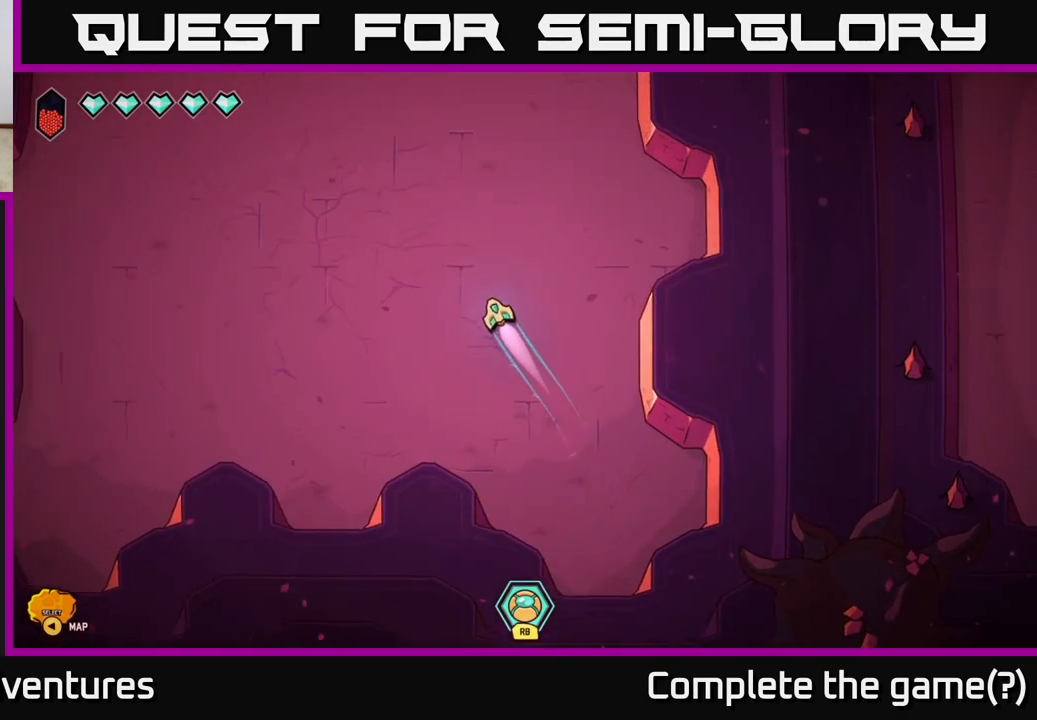
{"buttons": ["L2"], "left_stick": "up-left", "right_stick": "center", "events": [[500, "left_stick", "up-left"]]}